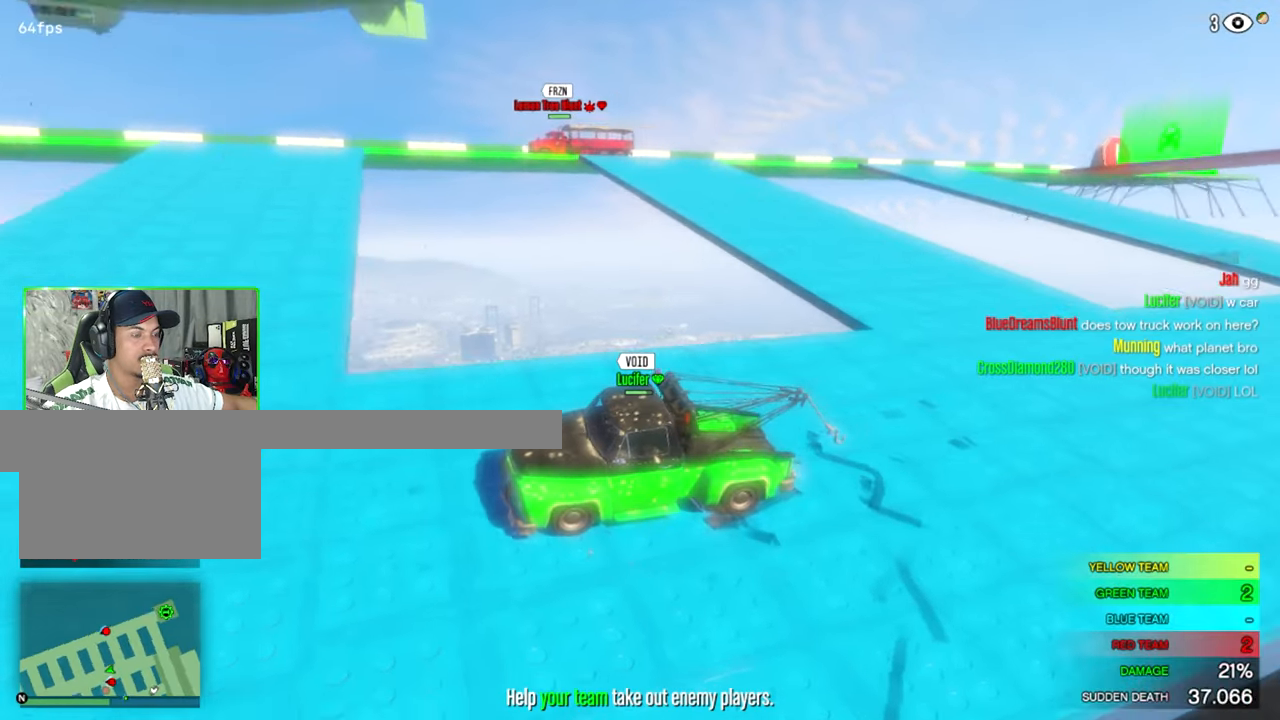
Gameplay with keyboard and mouse; each line is a JSON object with the keys and mouse buttons held at the frame after it. "events" lists presses ("down") and releases ("up") of "1", "2", "3", "4", "5", "a", "alt", "c", "caps_lock", "ctrl", "d", "e", "f", "g", "q", "r", "s", "shift", "space", "t", "tab", "v", "w", "x", "z", "mouse_left", "mouse_wheel" and "mouse_right" between this image and that frame as [ms after this image, input, new state], when the widget could be followed in between. "mouse_left", "mouse_wheel", "mouse_right" = the "left", "wheel", "right" buttons of the "mouse" list. No other keys are recorded. "wheel" means that the mouse wheel is clicked or scrolled. "mouse_move" is the direction in which the mouse moves at that frame (one of eight, or "still"), when it could be read.
{"keys": [], "mouse": [], "mouse_move": "down-left", "events": []}
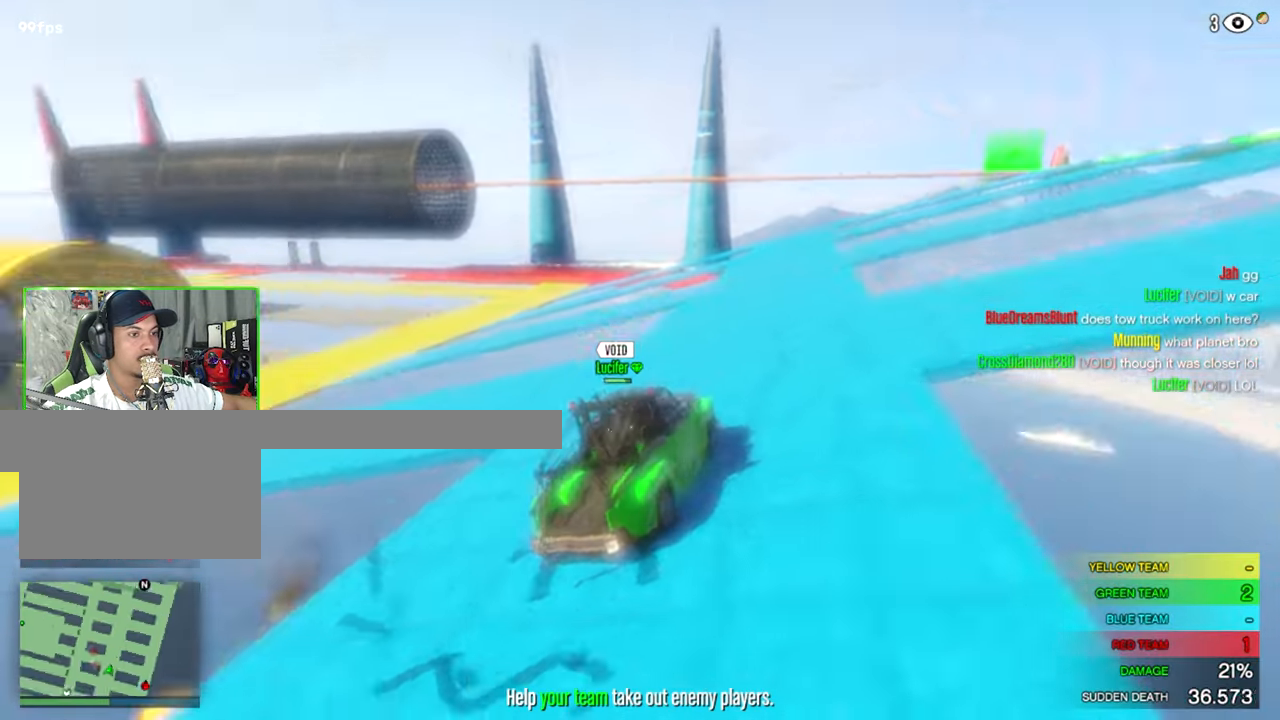
{"keys": [], "mouse": [], "mouse_move": "still", "events": []}
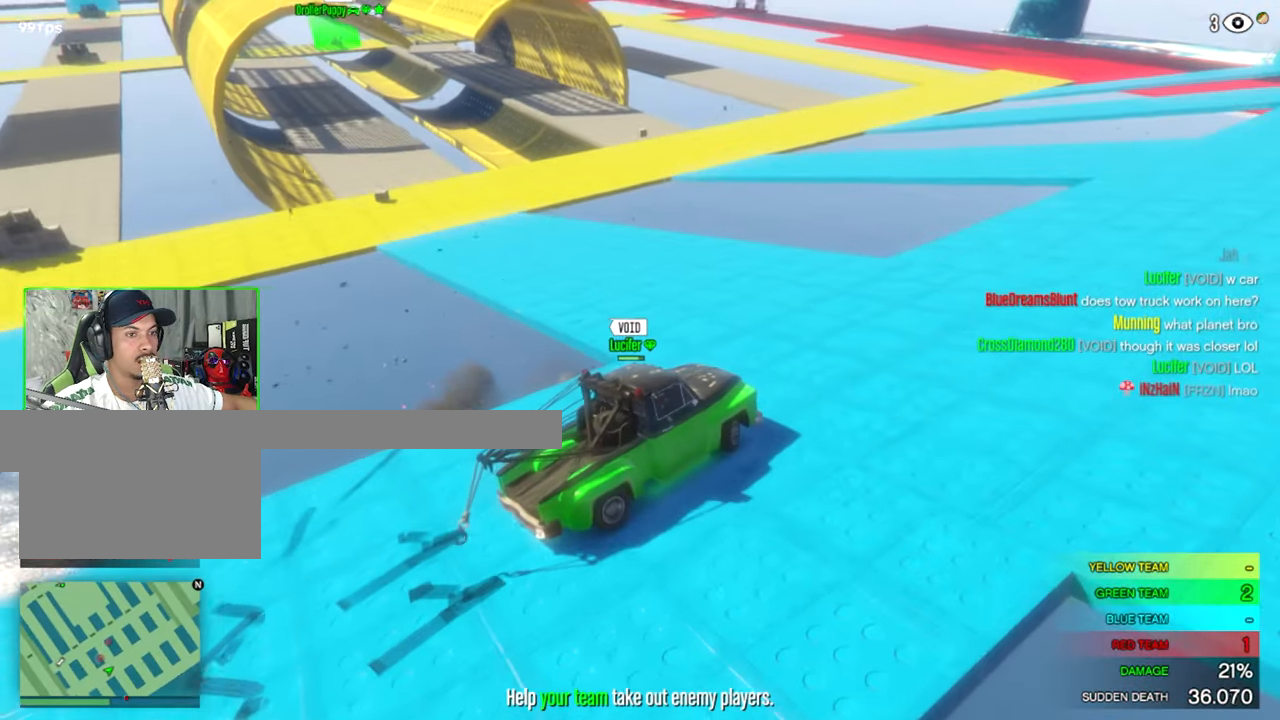
{"keys": [], "mouse": [], "mouse_move": "up-left", "events": []}
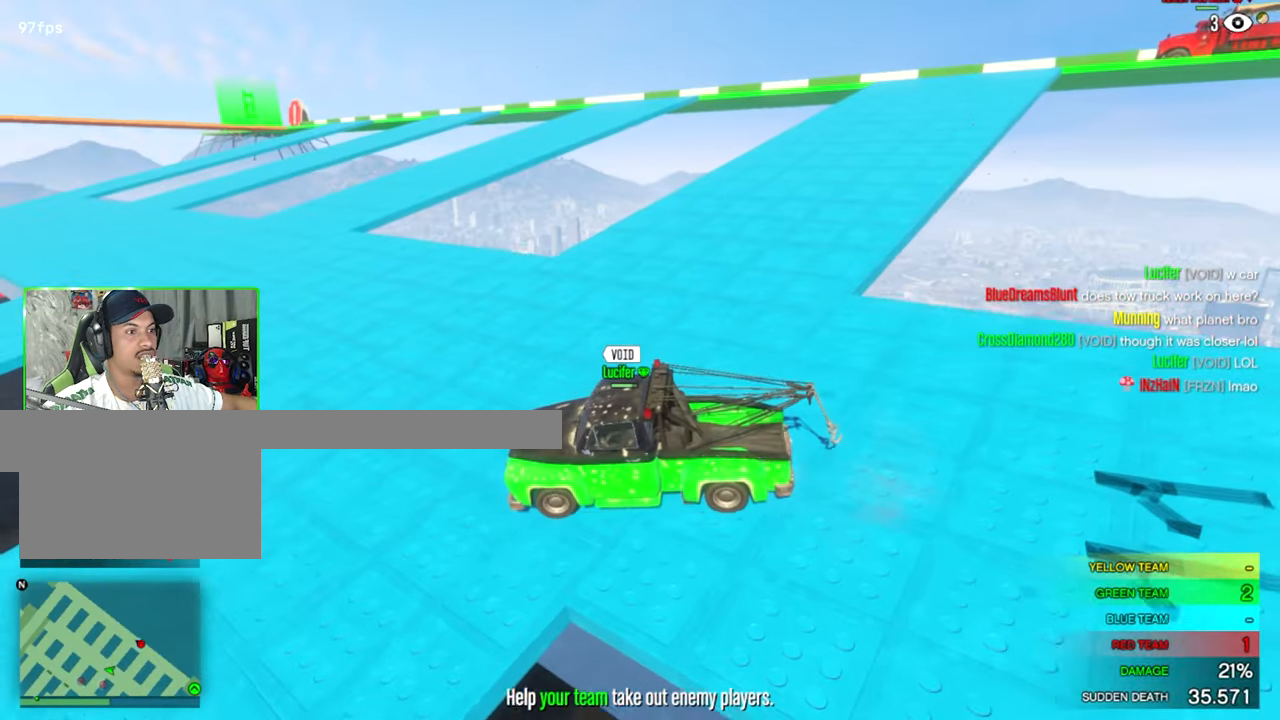
{"keys": [], "mouse": [], "mouse_move": "still", "events": []}
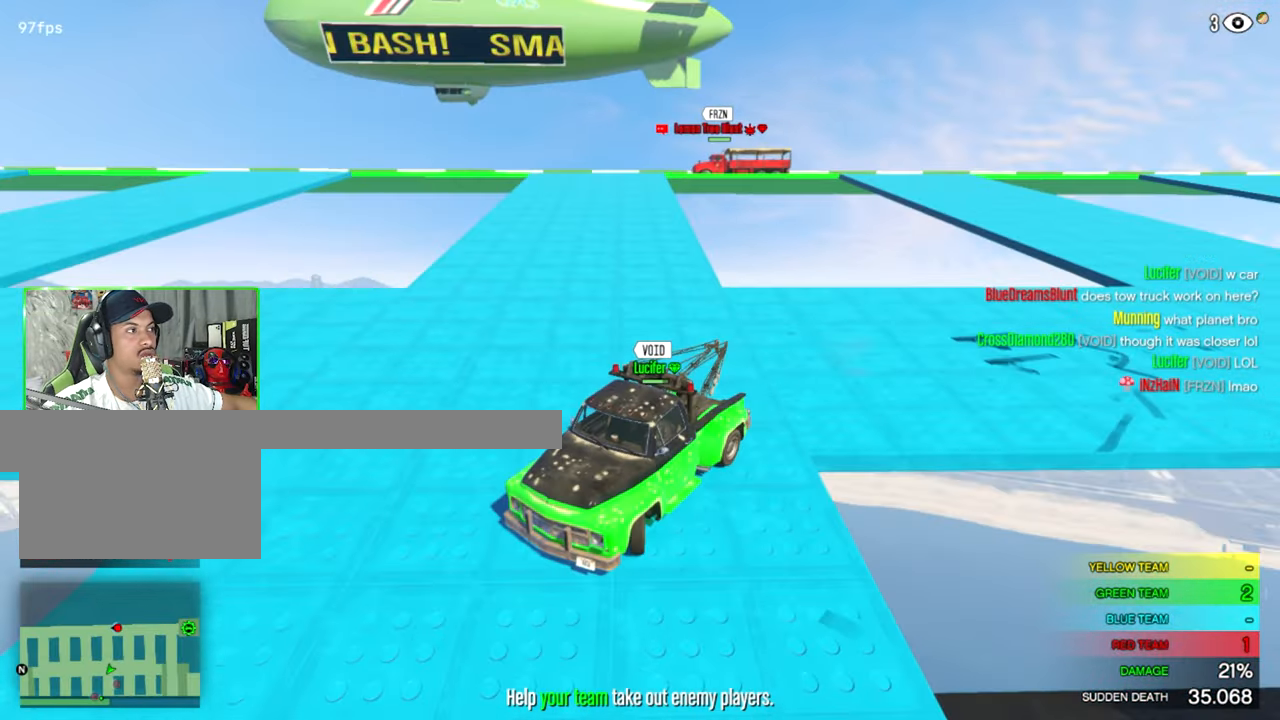
{"keys": [], "mouse": [], "mouse_move": "still", "events": []}
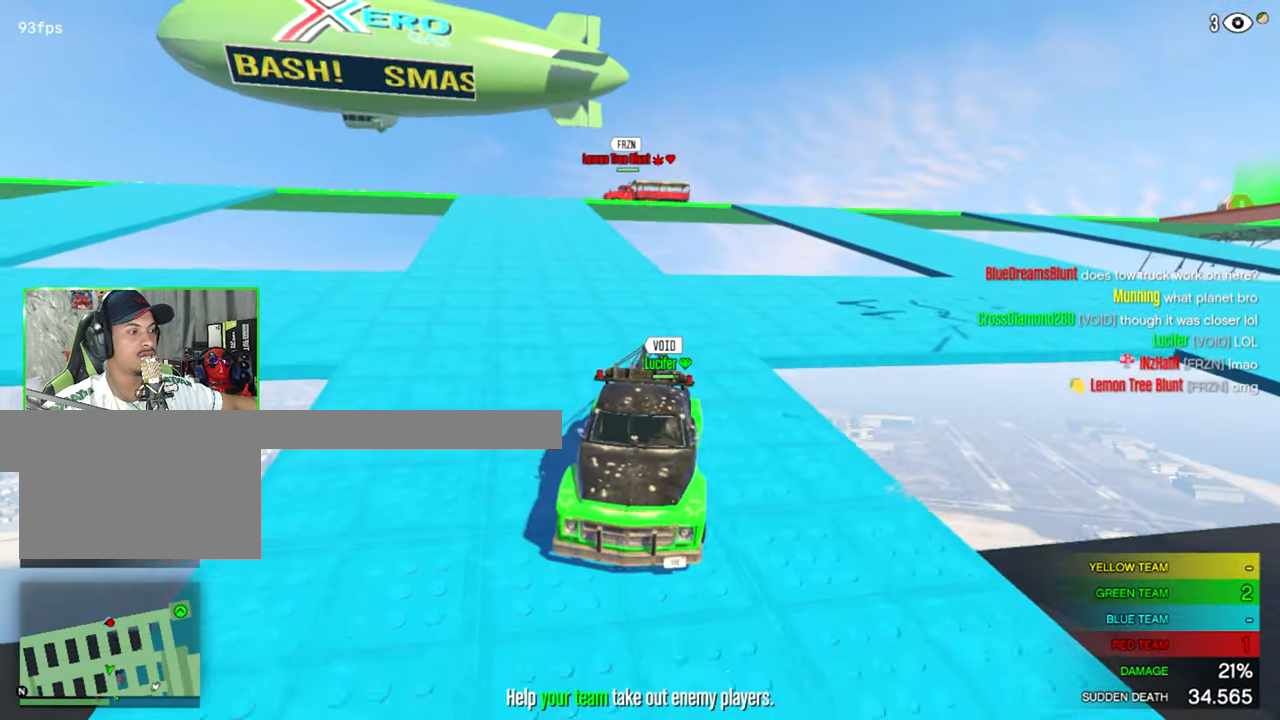
{"keys": [], "mouse": [], "mouse_move": "down-left", "events": []}
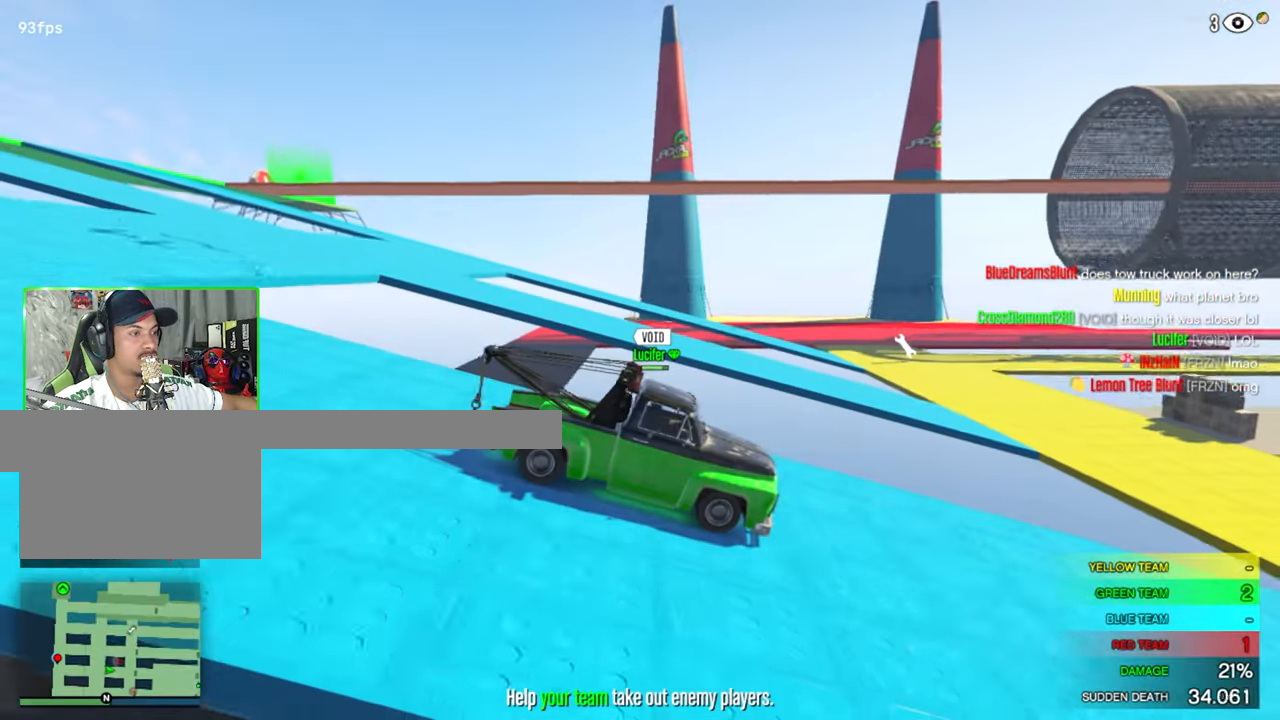
{"keys": [], "mouse": [], "mouse_move": "down-left", "events": []}
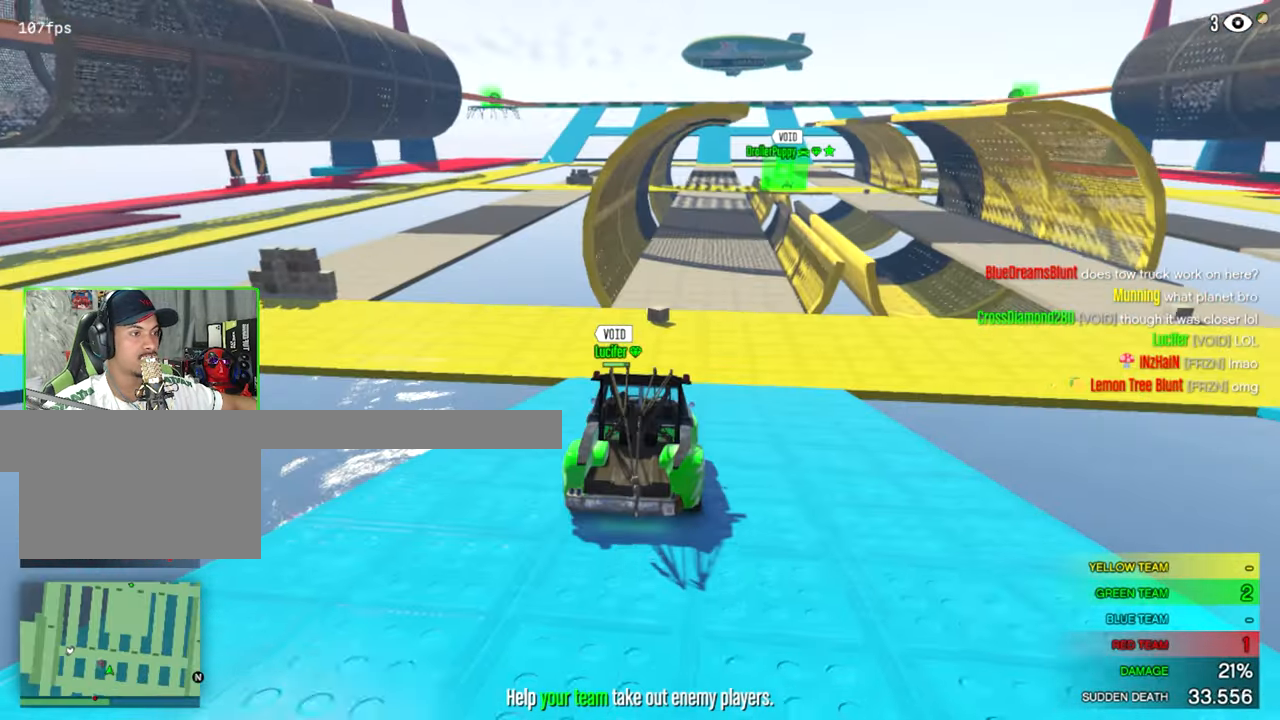
{"keys": [], "mouse": [], "mouse_move": "still", "events": []}
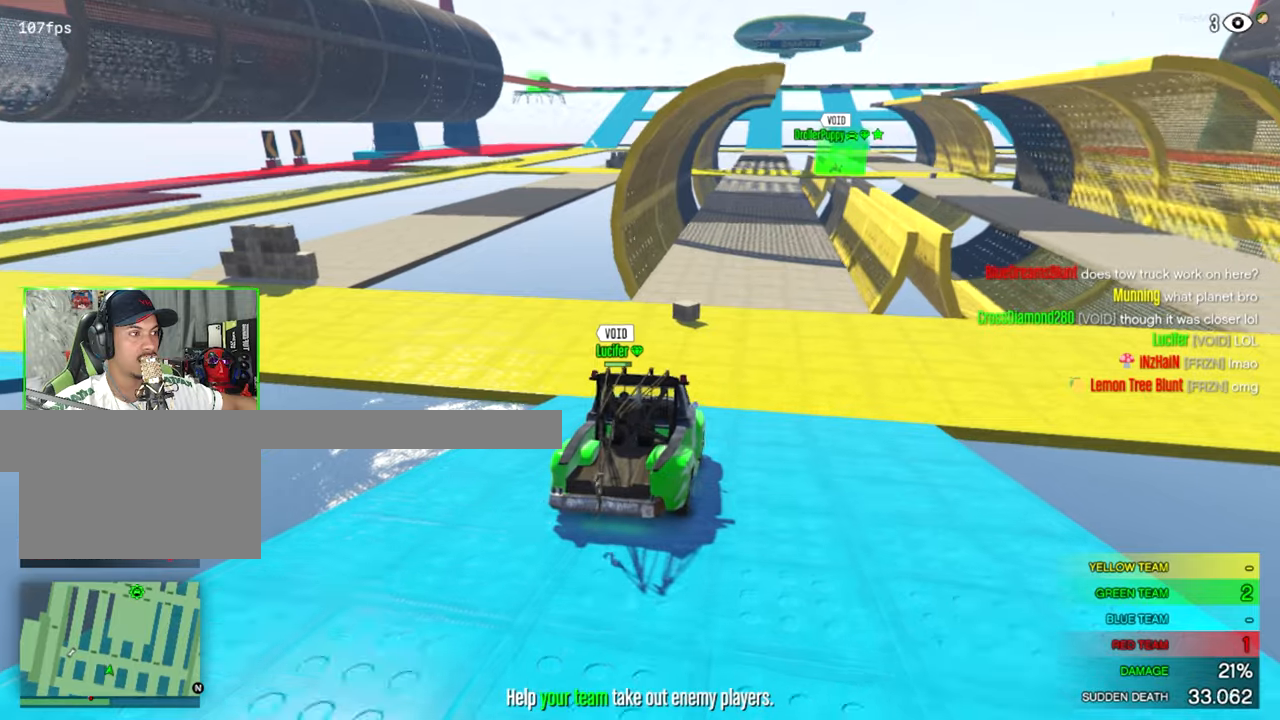
{"keys": [], "mouse": [], "mouse_move": "still", "events": []}
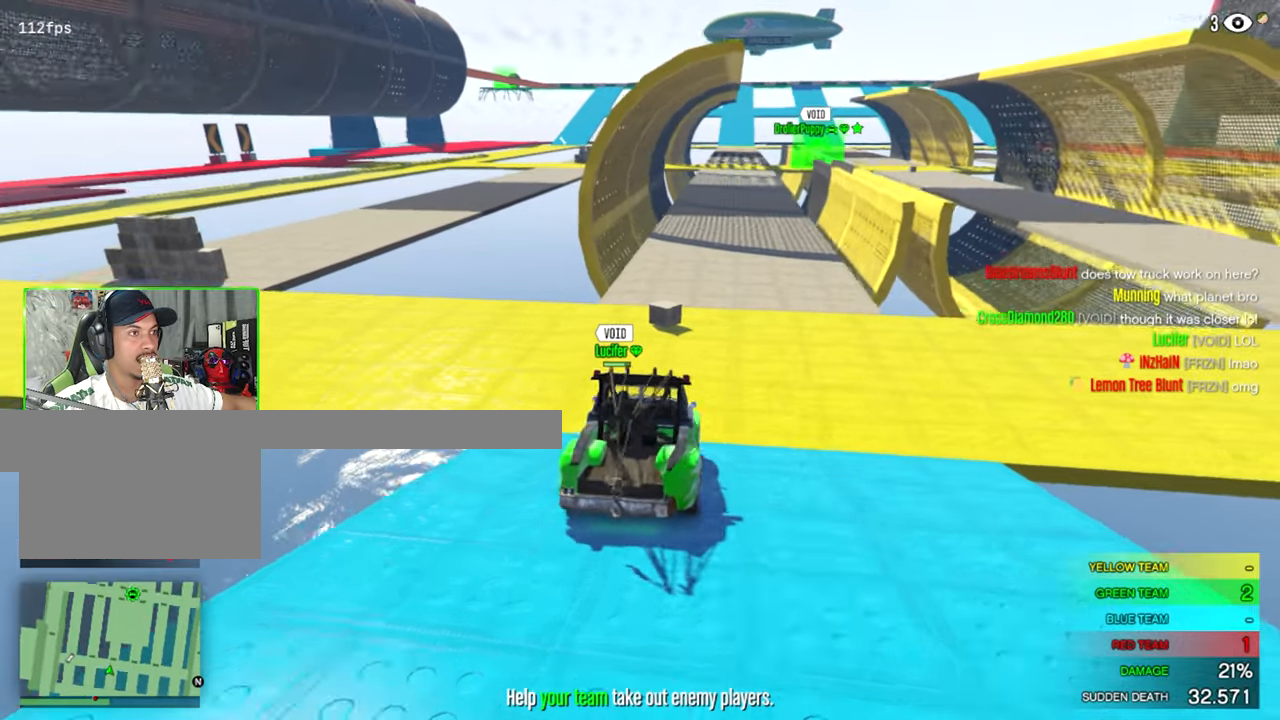
{"keys": [], "mouse": [], "mouse_move": "still", "events": []}
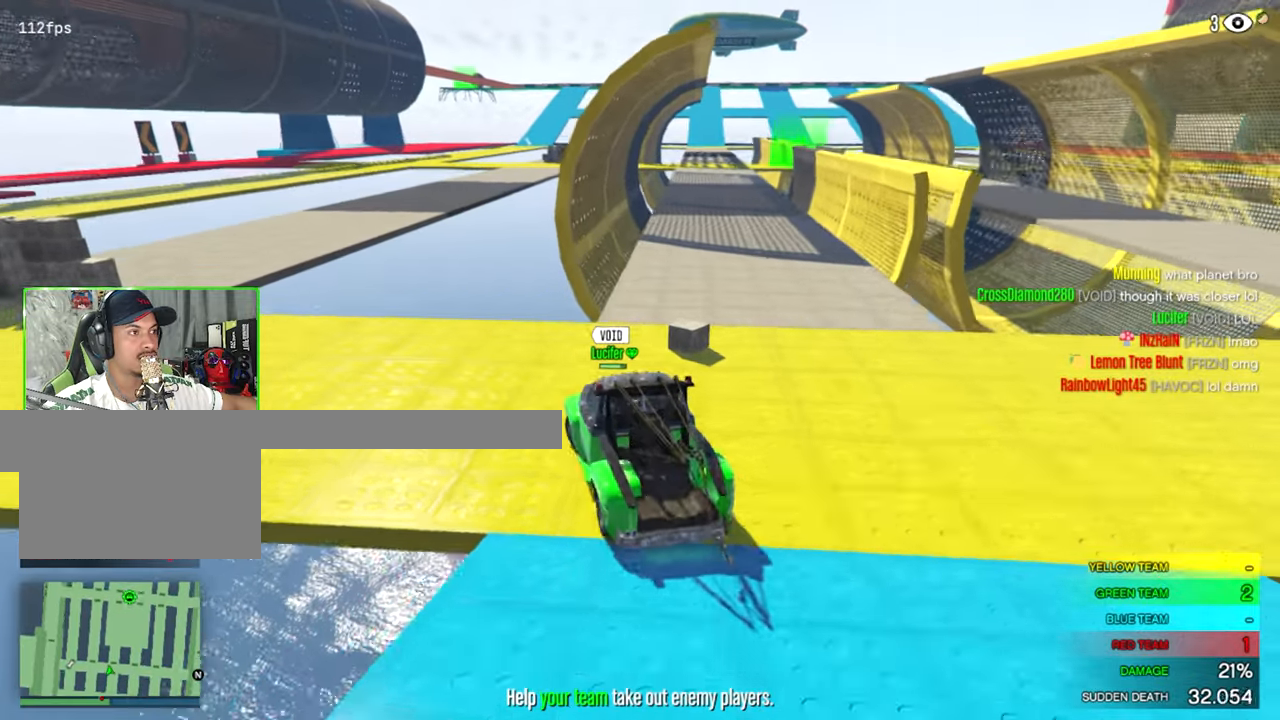
{"keys": [], "mouse": [], "mouse_move": "still", "events": []}
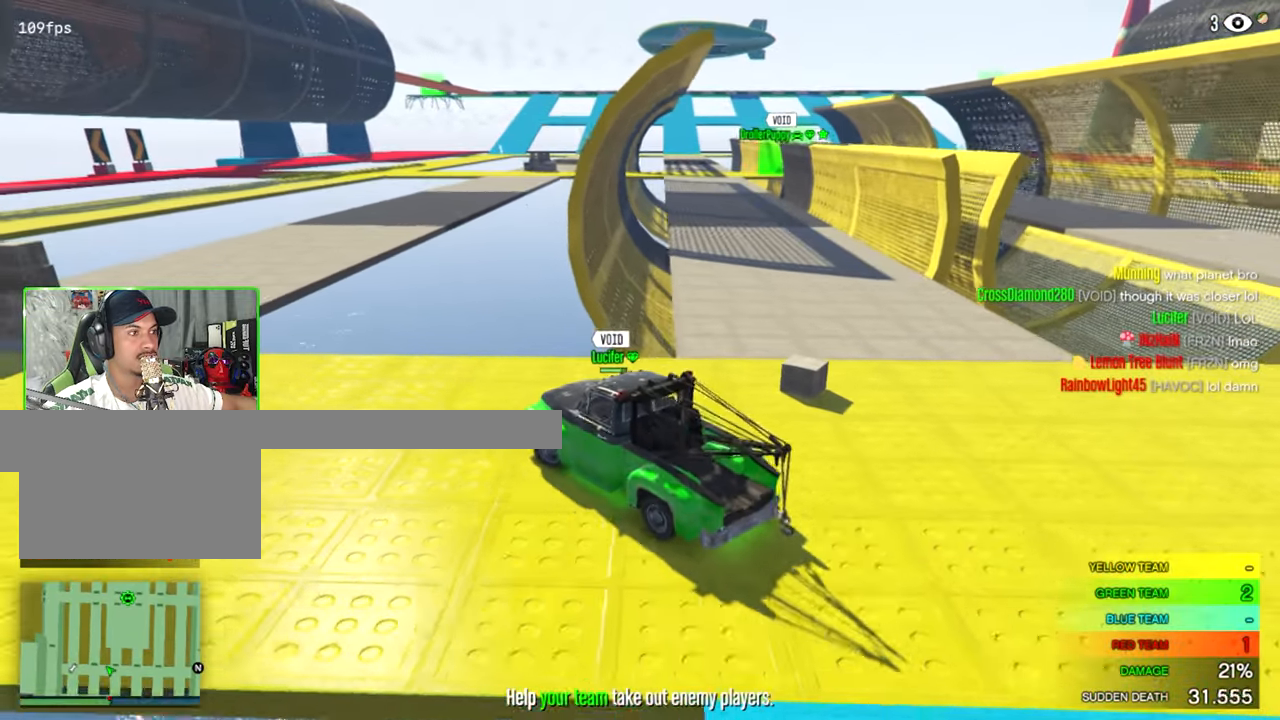
{"keys": [], "mouse": [], "mouse_move": "right", "events": []}
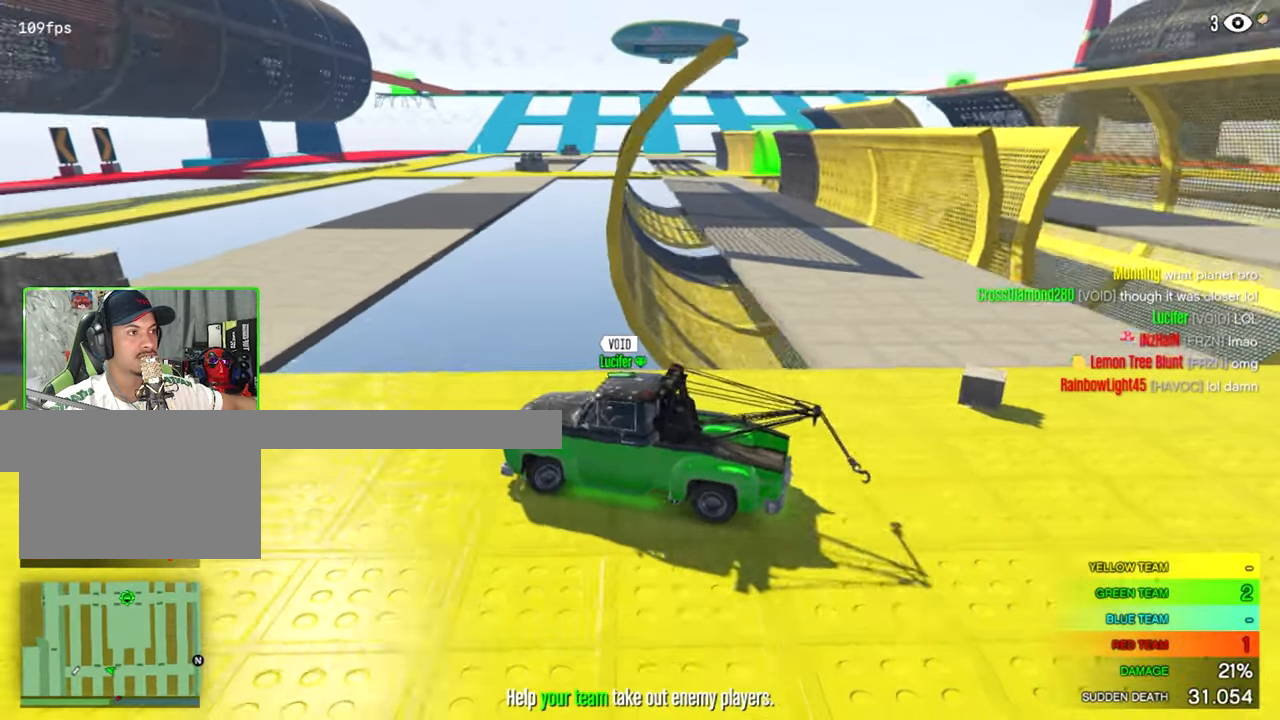
{"keys": [], "mouse": [], "mouse_move": "right", "events": []}
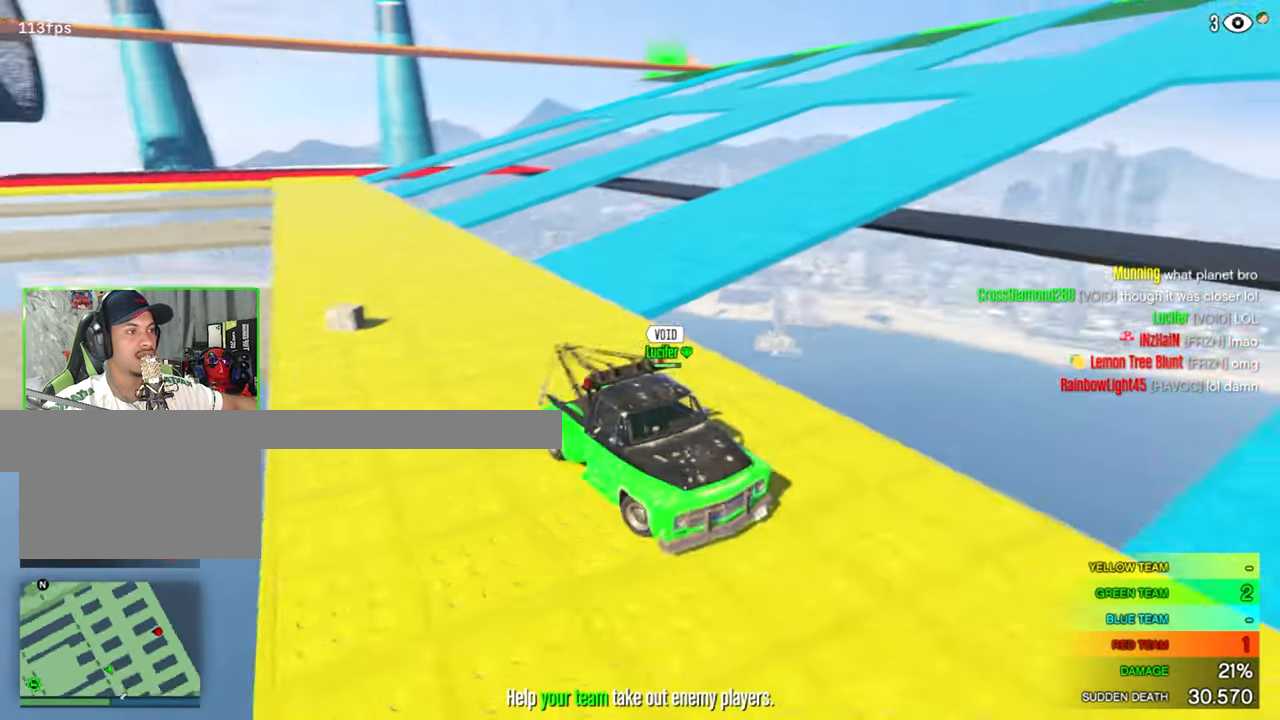
{"keys": [], "mouse": [], "mouse_move": "still", "events": []}
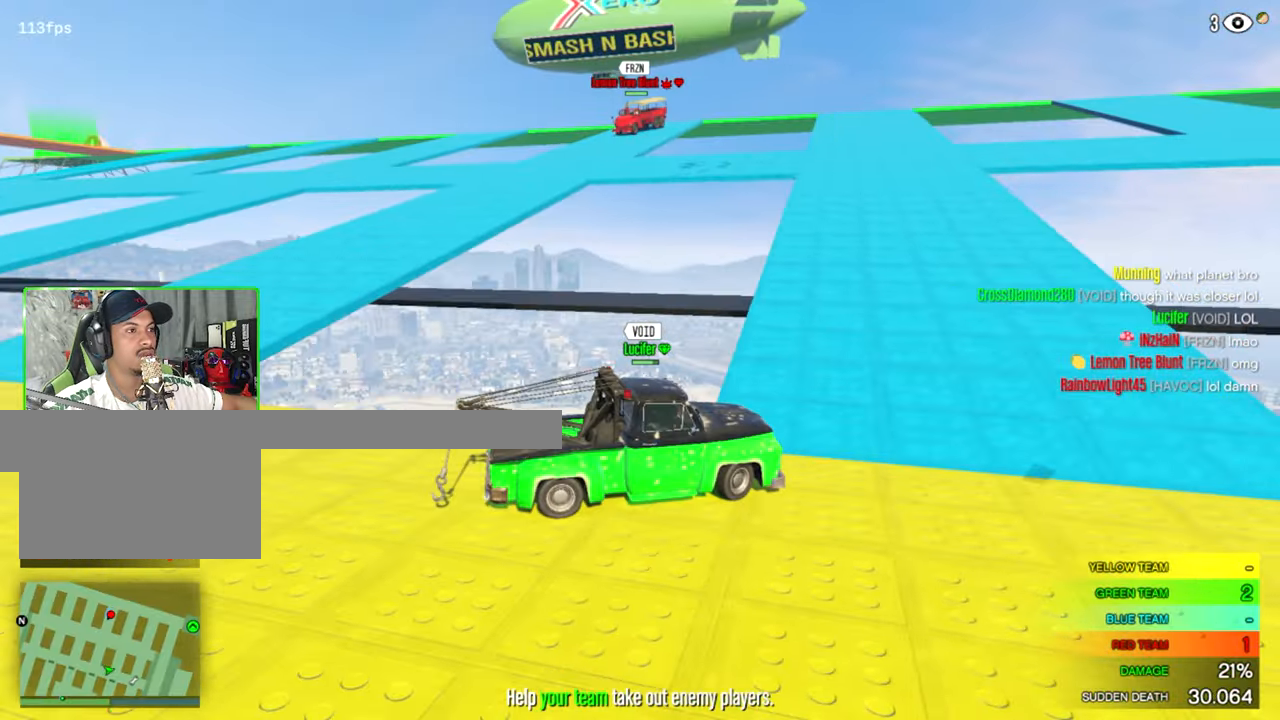
{"keys": [], "mouse": [], "mouse_move": "still", "events": []}
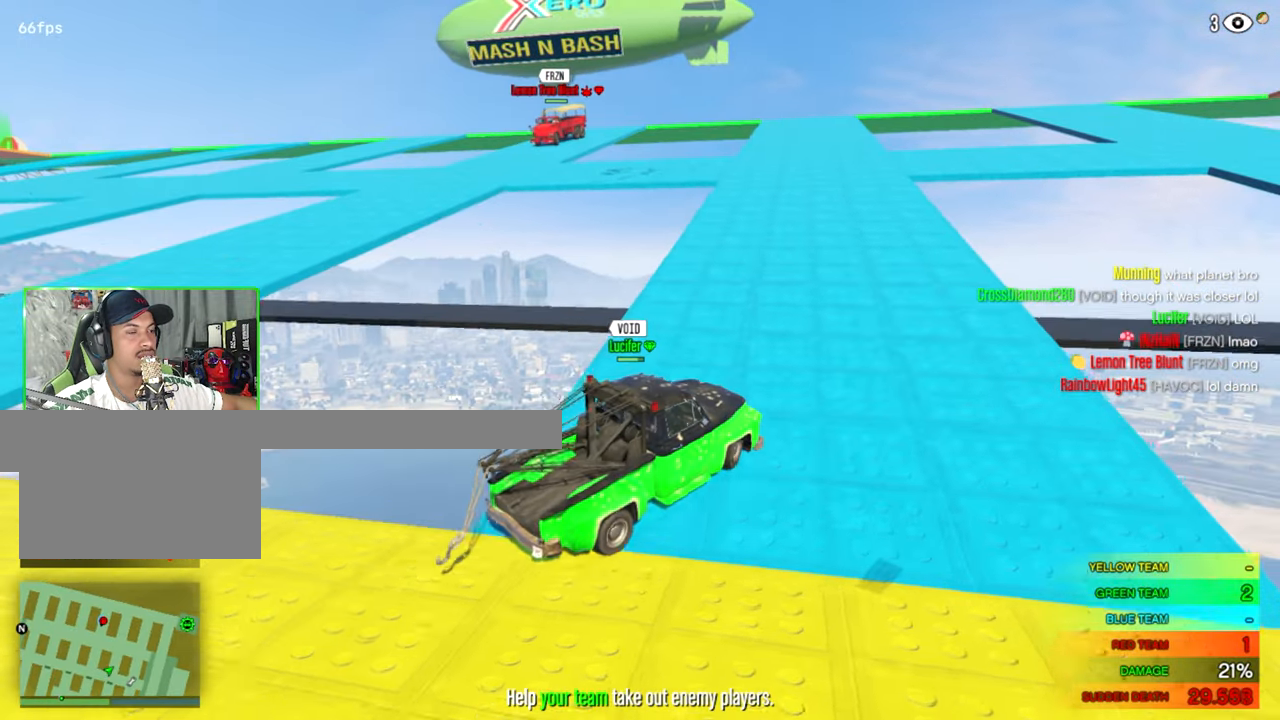
{"keys": [], "mouse": [], "mouse_move": "still", "events": []}
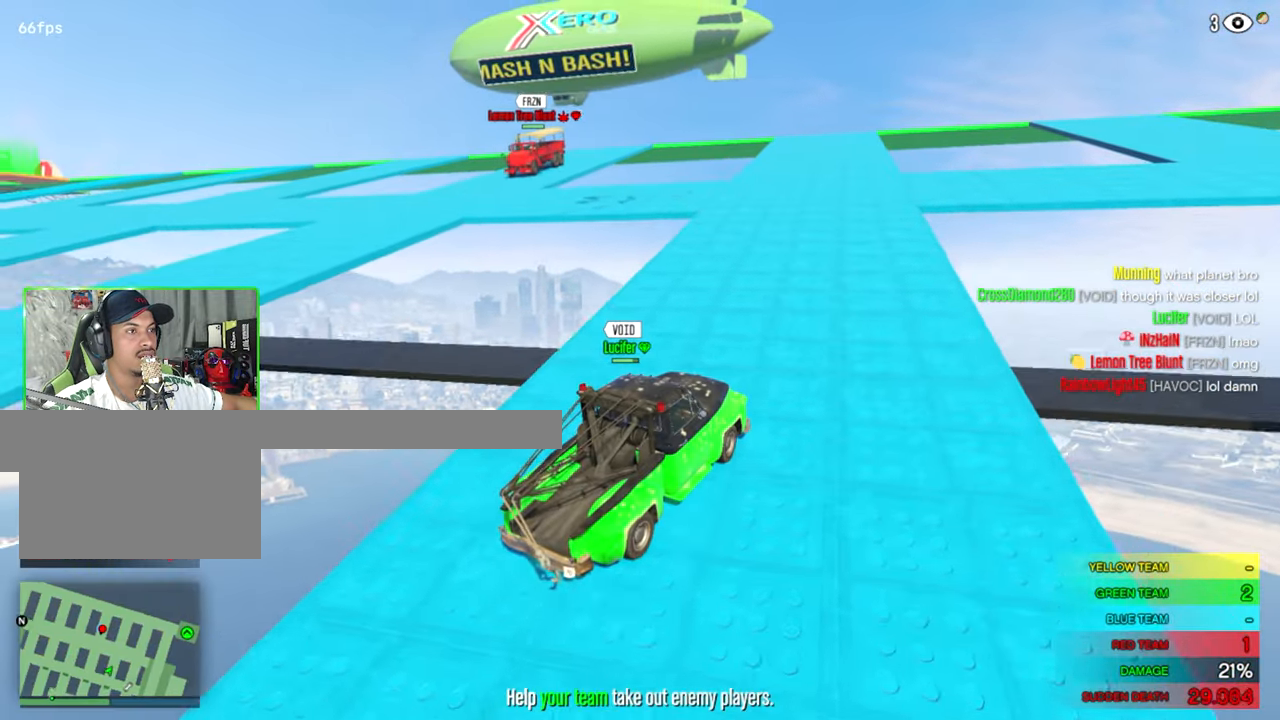
{"keys": [], "mouse": [], "mouse_move": "still", "events": []}
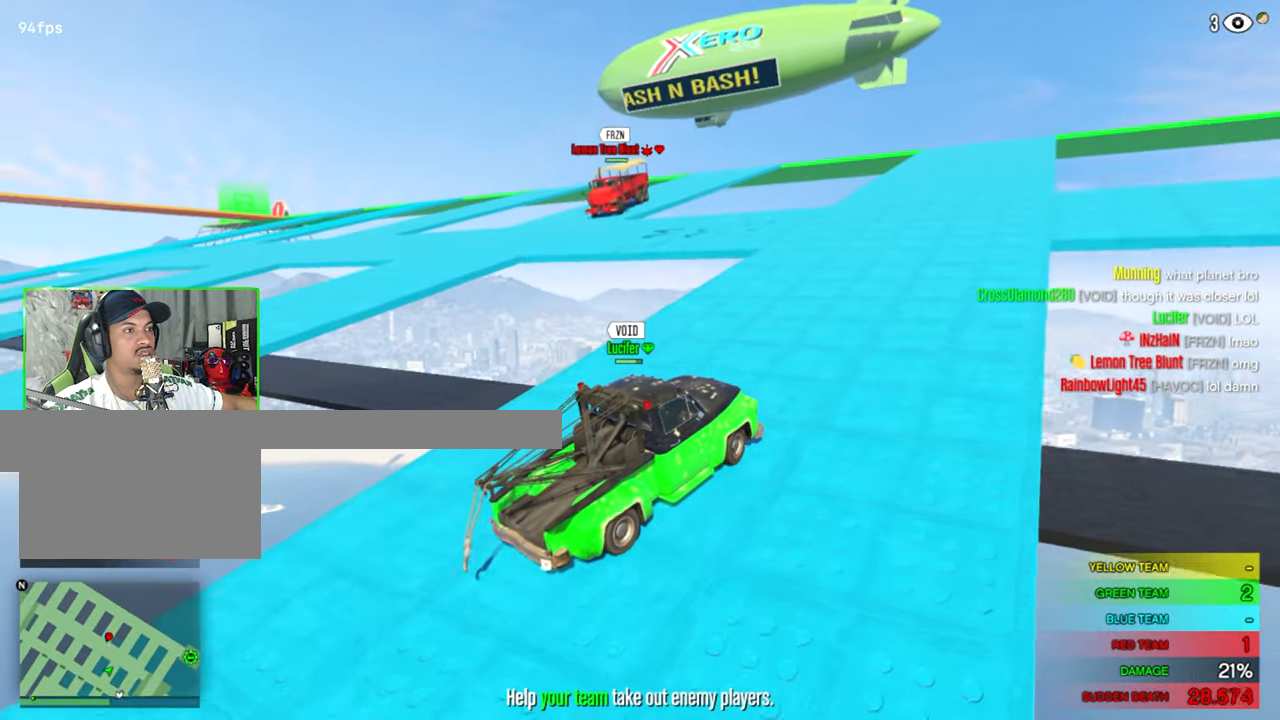
{"keys": [], "mouse": [], "mouse_move": "still", "events": []}
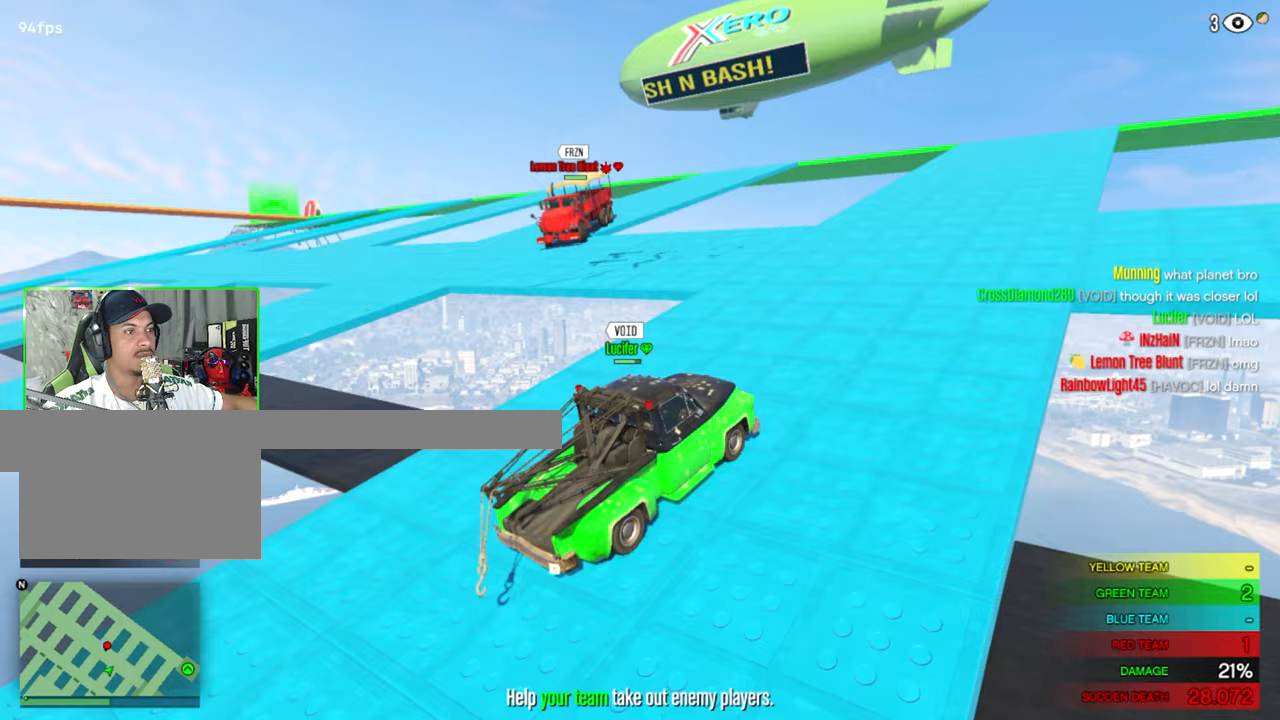
{"keys": [], "mouse": [], "mouse_move": "still", "events": []}
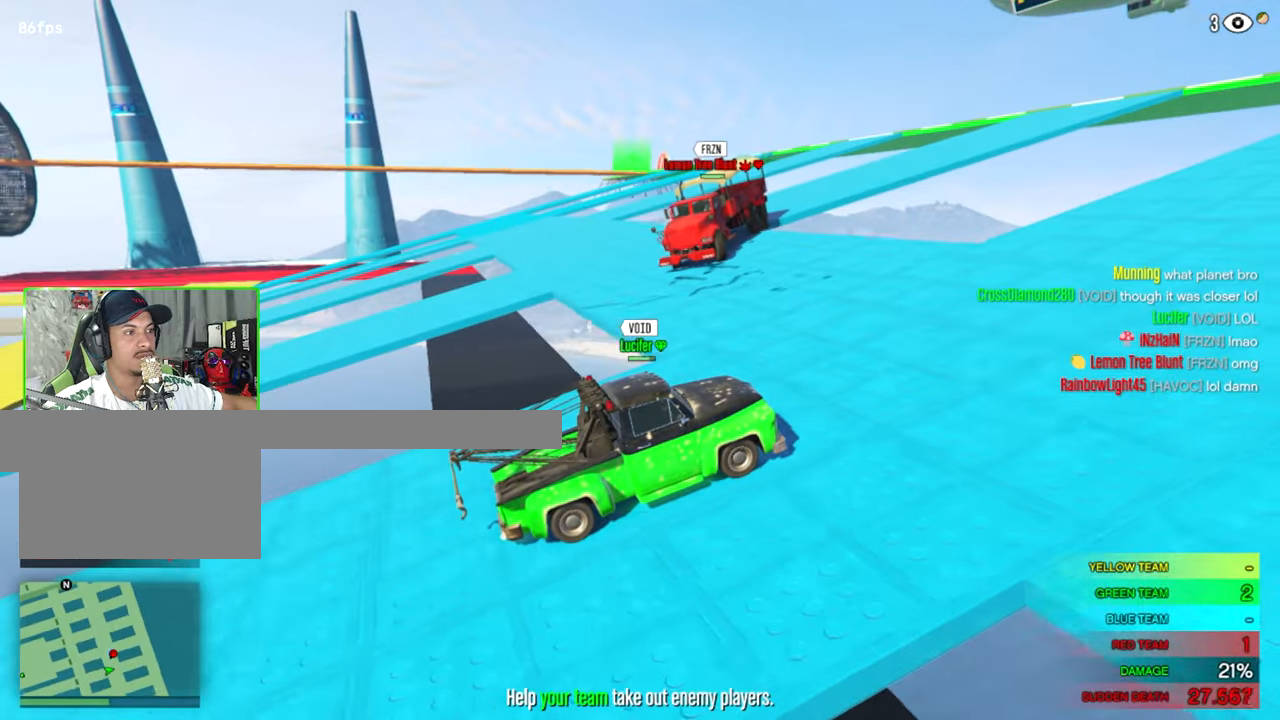
{"keys": [], "mouse": [], "mouse_move": "left", "events": []}
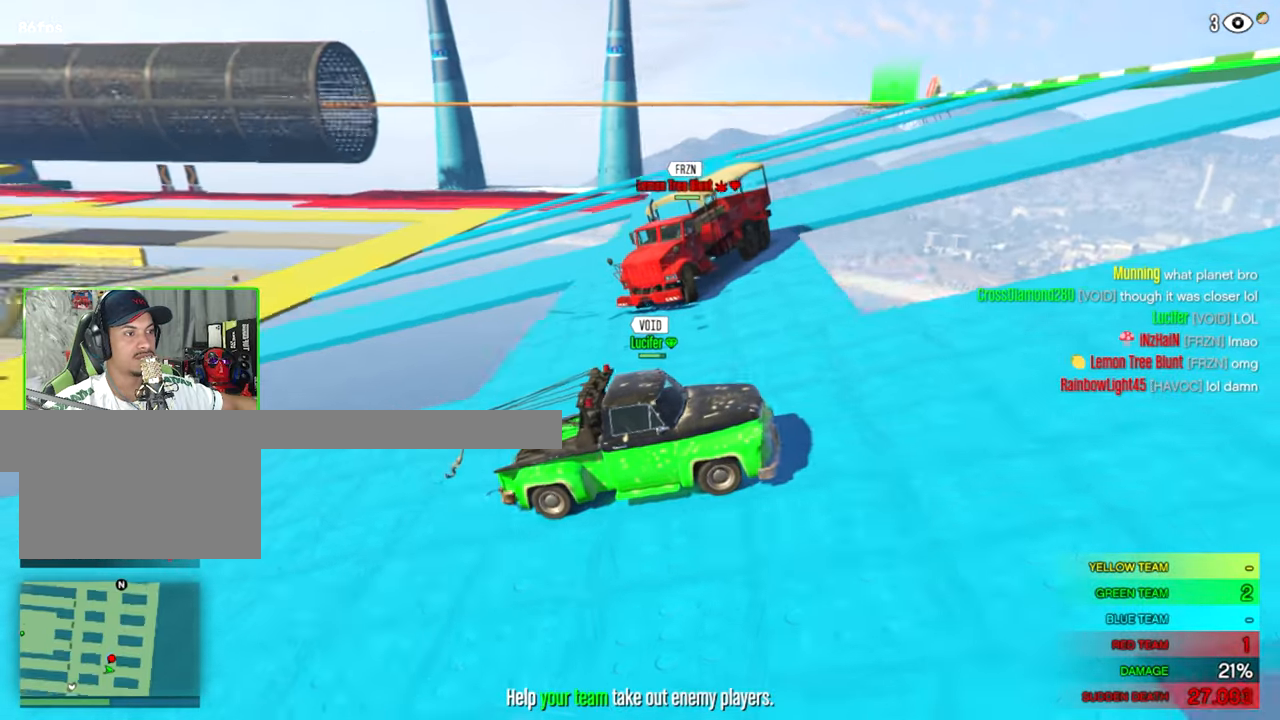
{"keys": [], "mouse": [], "mouse_move": "up-right", "events": []}
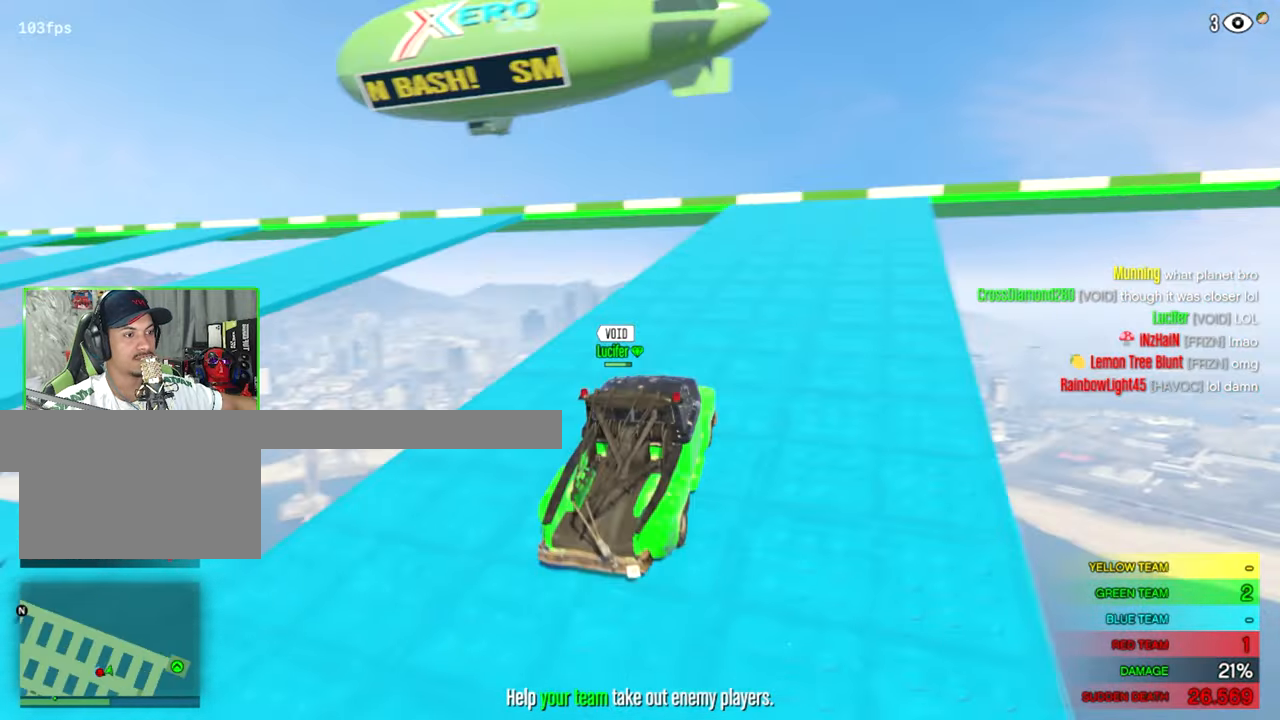
{"keys": [], "mouse": [], "mouse_move": "left", "events": []}
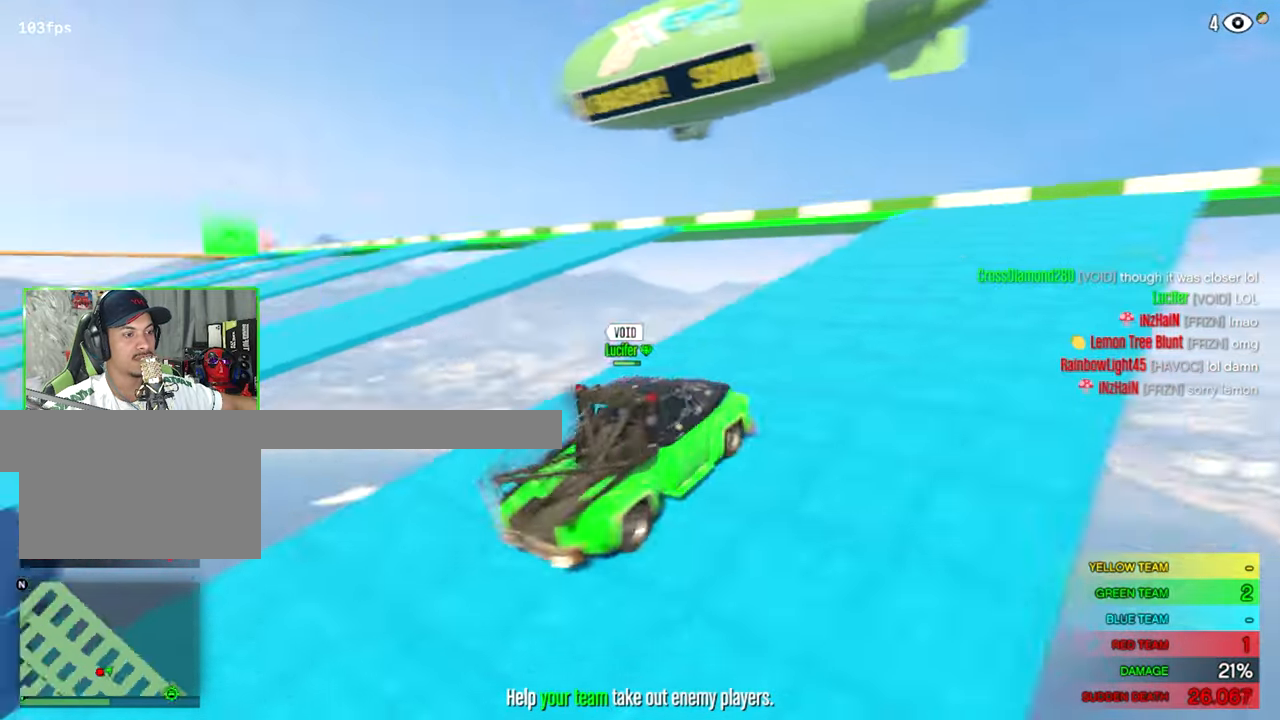
{"keys": [], "mouse": [], "mouse_move": "still", "events": []}
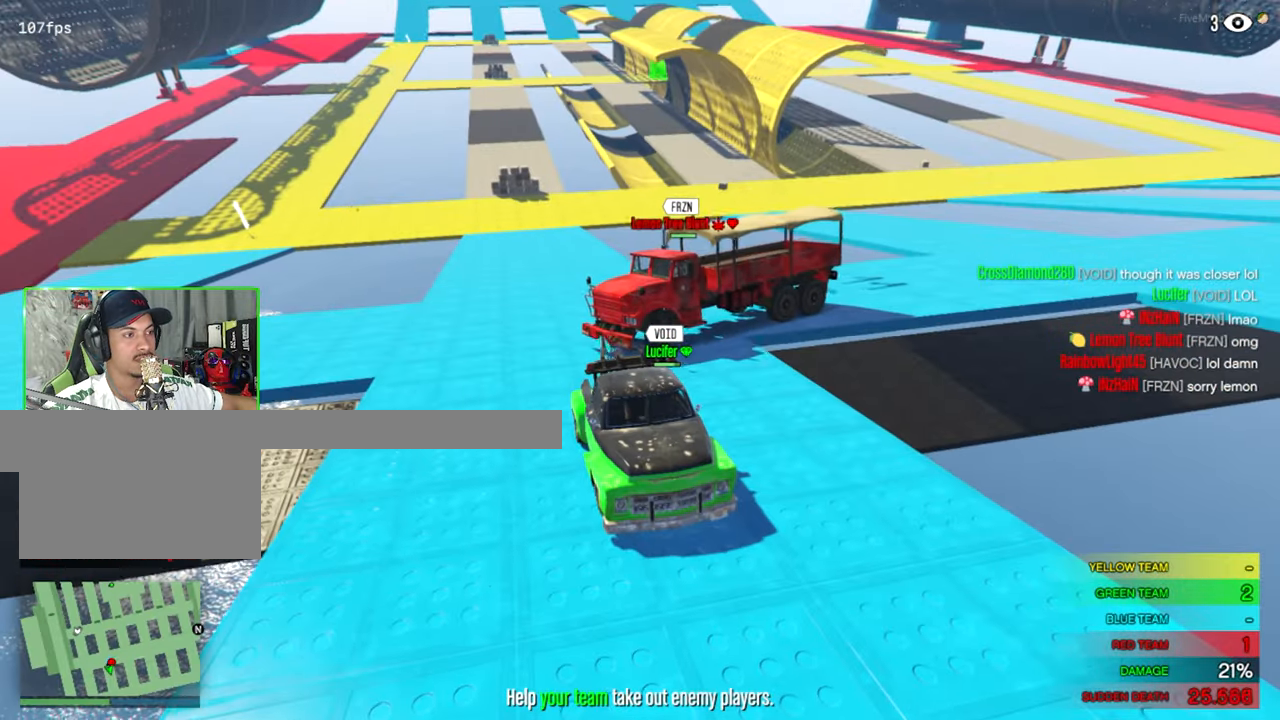
{"keys": [], "mouse": [], "mouse_move": "still", "events": []}
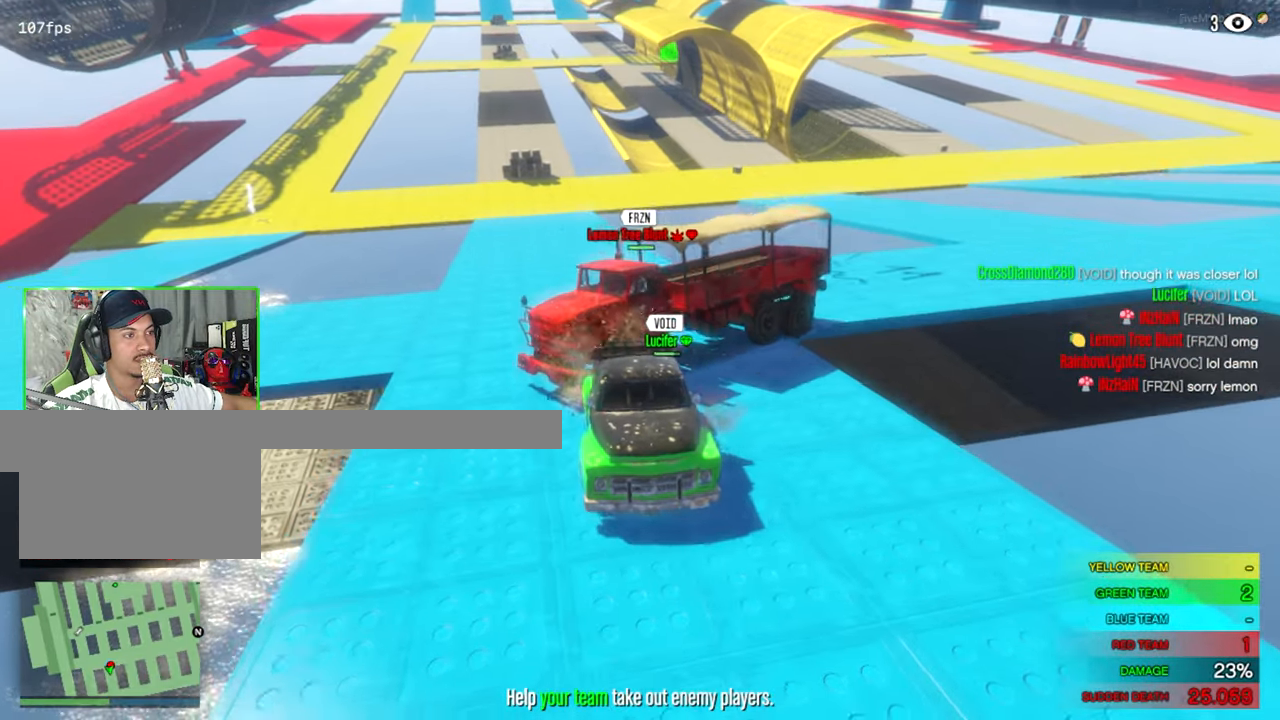
{"keys": [], "mouse": [], "mouse_move": "still", "events": []}
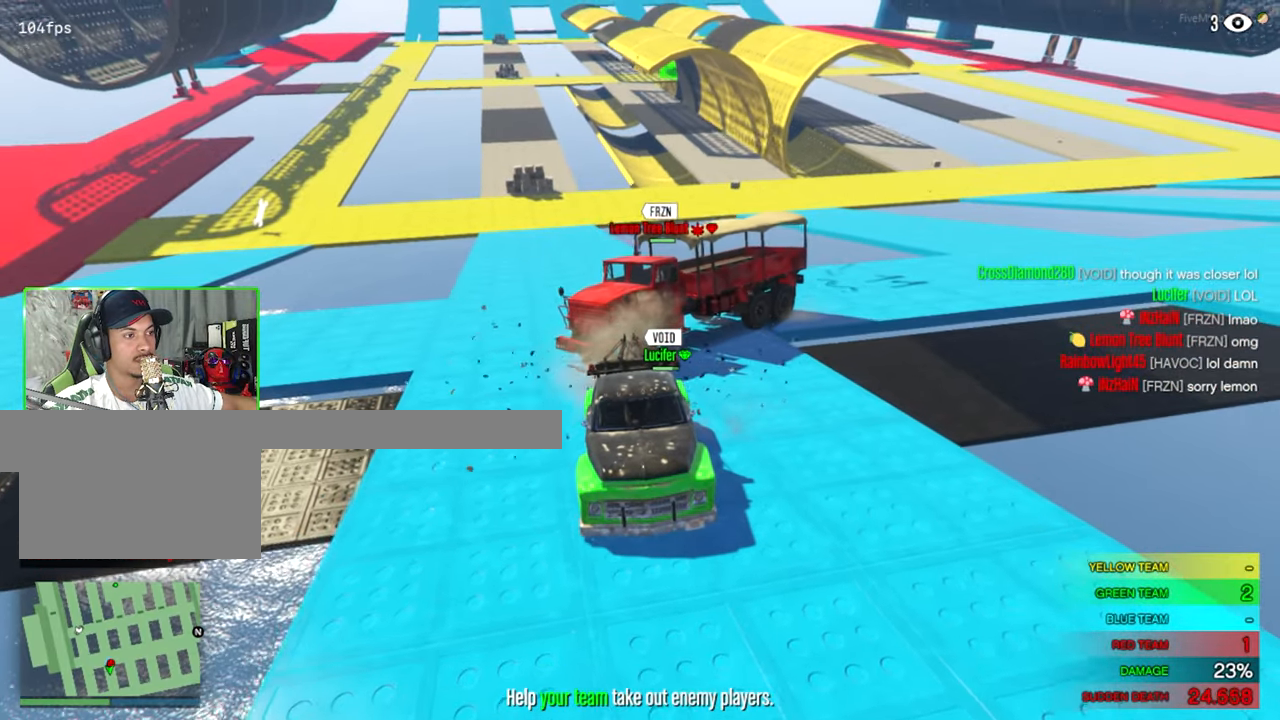
{"keys": [], "mouse": [], "mouse_move": "right", "events": []}
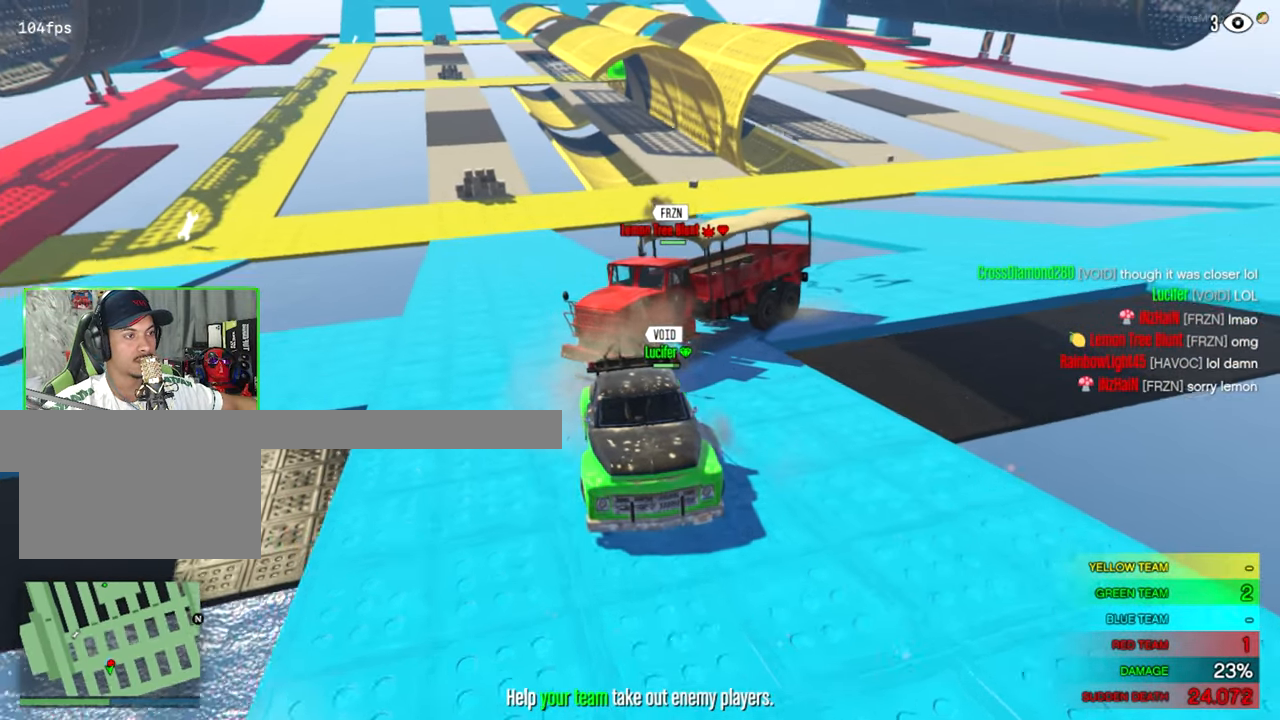
{"keys": [], "mouse": [], "mouse_move": "right", "events": []}
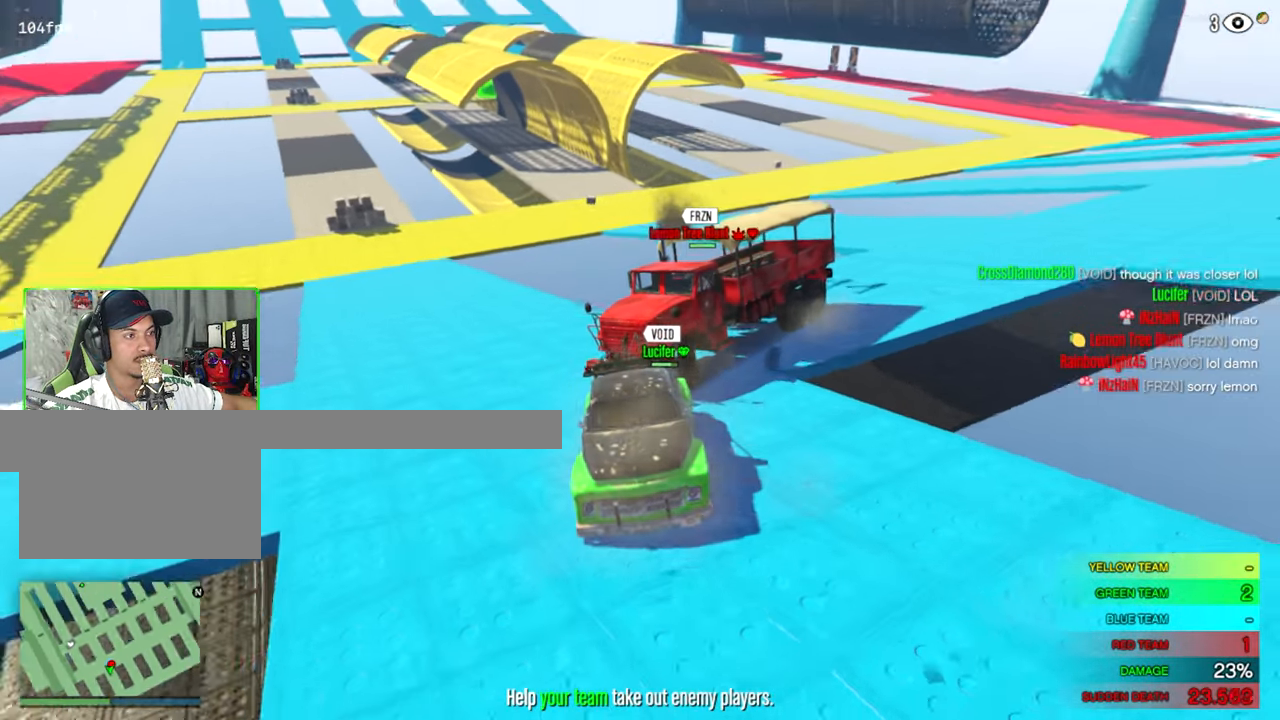
{"keys": [], "mouse": [], "mouse_move": "still", "events": []}
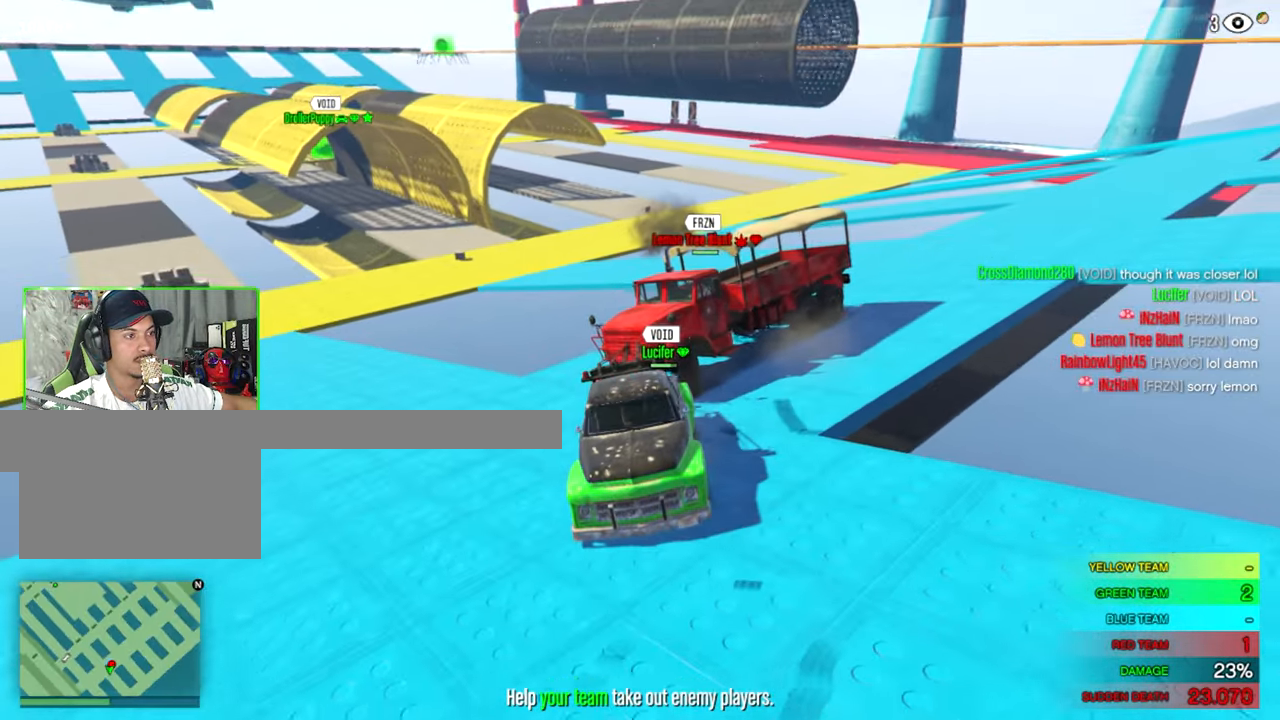
{"keys": [], "mouse": [], "mouse_move": "right", "events": []}